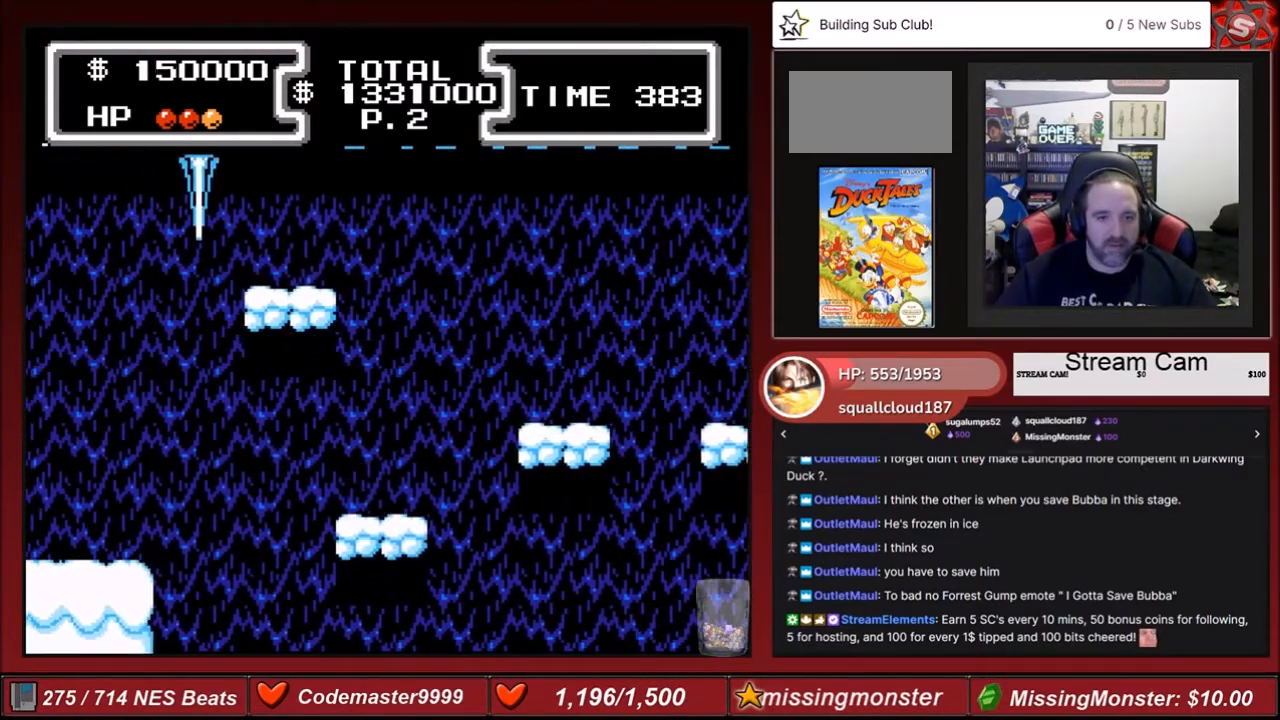
Gameplay with a controller (Nintendo layout); each line is a JSON object with the inputs held at the frame after it. "events" lists button and stick changes between this image and that frame as [ms after this image, input, new state], when the widget could be followed in between. Not read: L3 R3.
{"buttons": ["B", "DPAD_DOWN"], "events": [[133, "A", "up"], [200, "B", "down"], [200, "DPAD_DOWN", "down"]]}
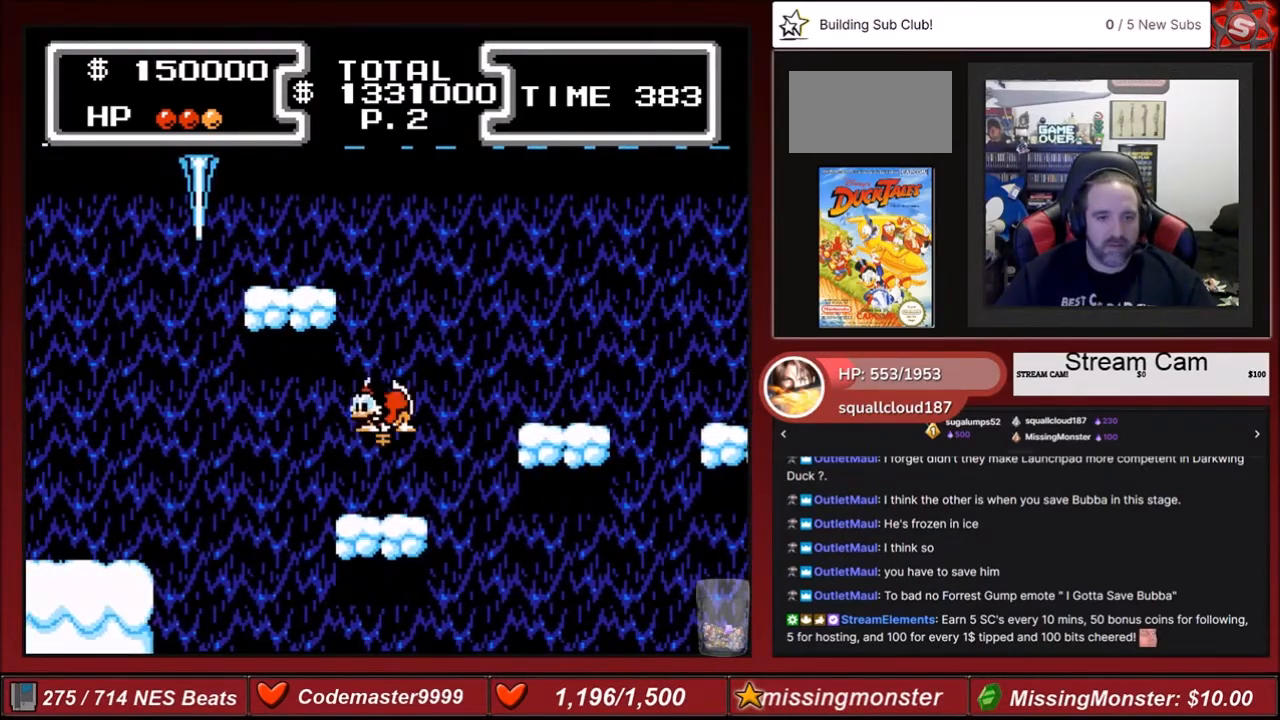
{"buttons": ["B"], "events": [[133, "DPAD_DOWN", "up"], [167, "DPAD_LEFT", "down"], [500, "DPAD_LEFT", "up"]]}
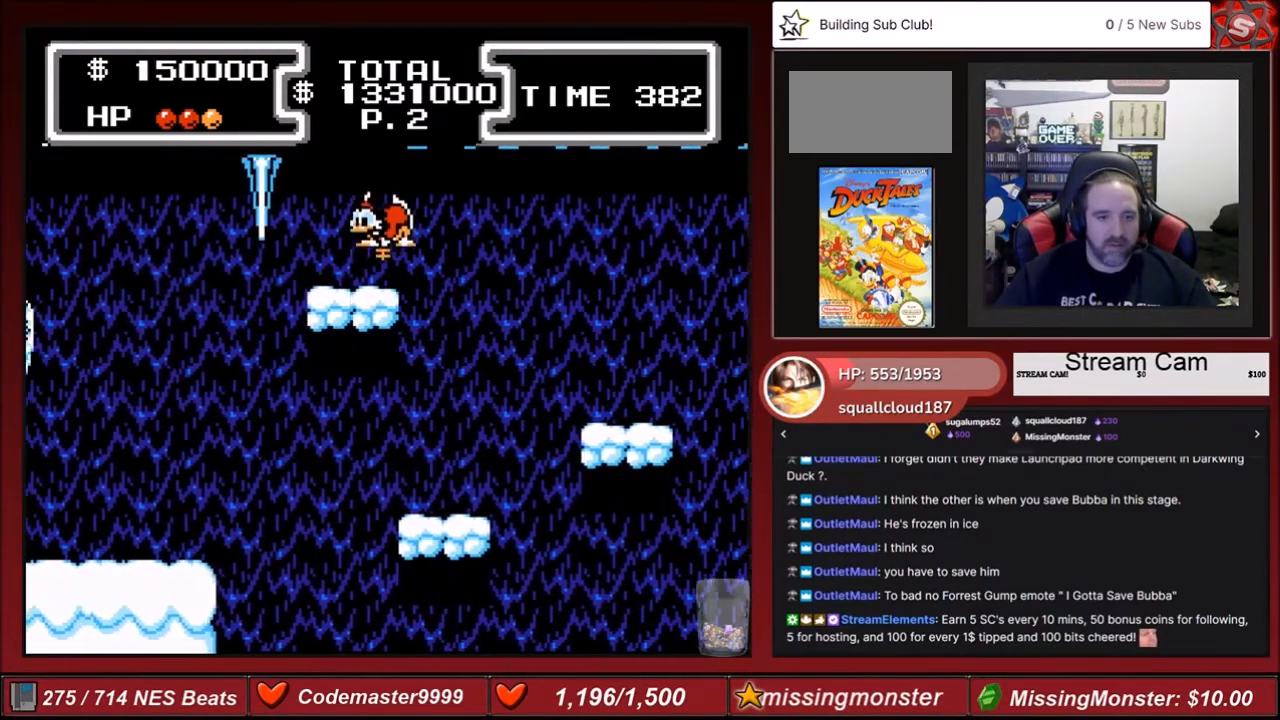
{"buttons": ["DPAD_LEFT"], "events": [[34, "B", "up"], [401, "DPAD_LEFT", "down"]]}
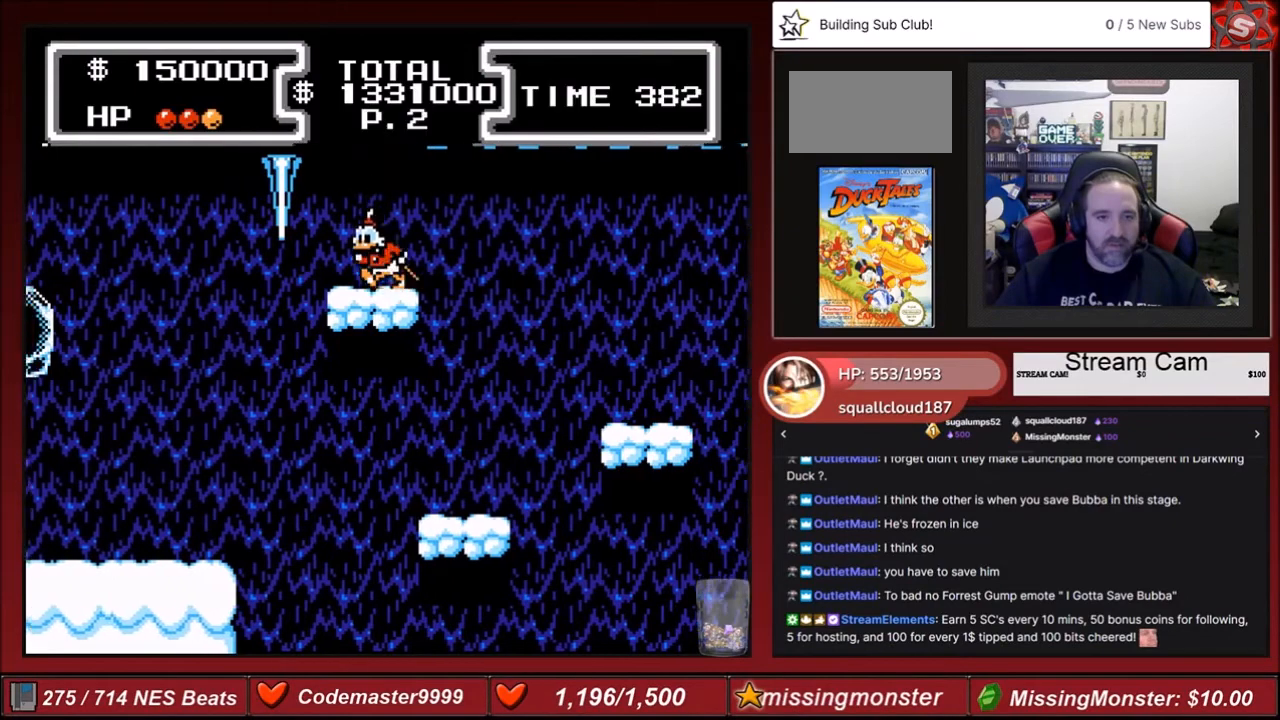
{"buttons": [], "events": [[67, "DPAD_LEFT", "up"]]}
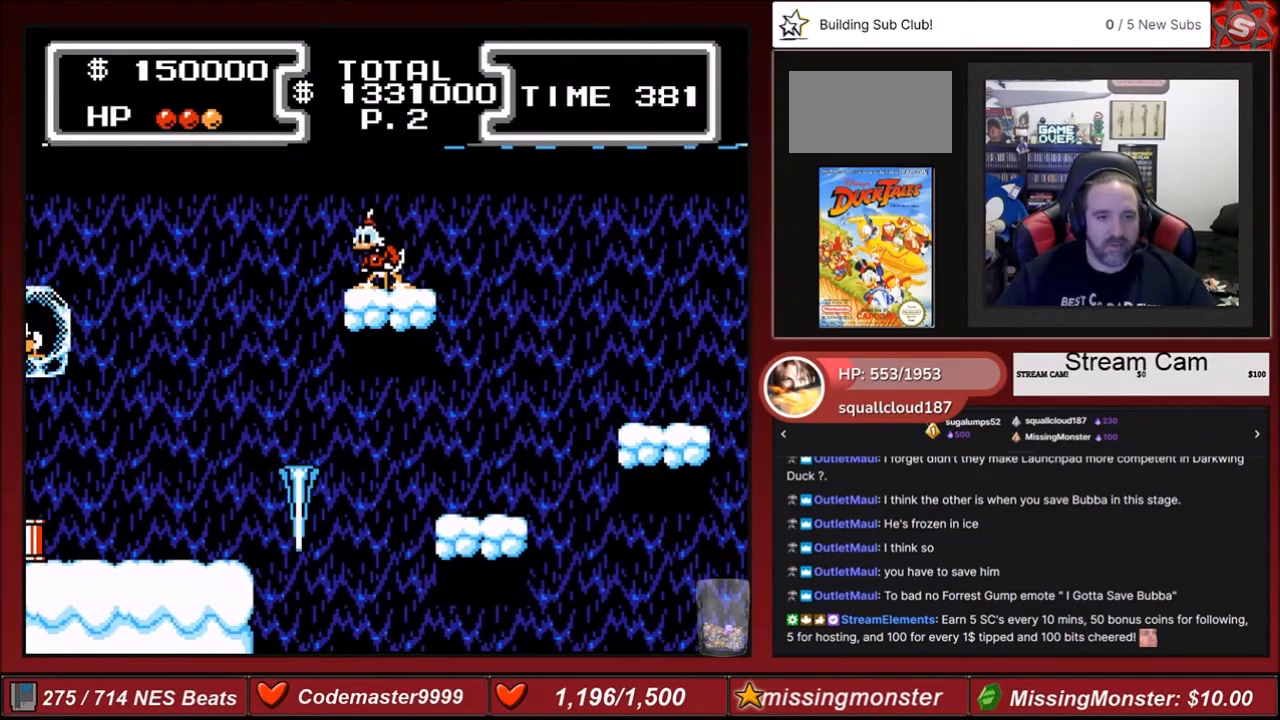
{"buttons": ["DPAD_LEFT"], "events": [[33, "DPAD_LEFT", "down"], [200, "A", "down"], [300, "A", "up"]]}
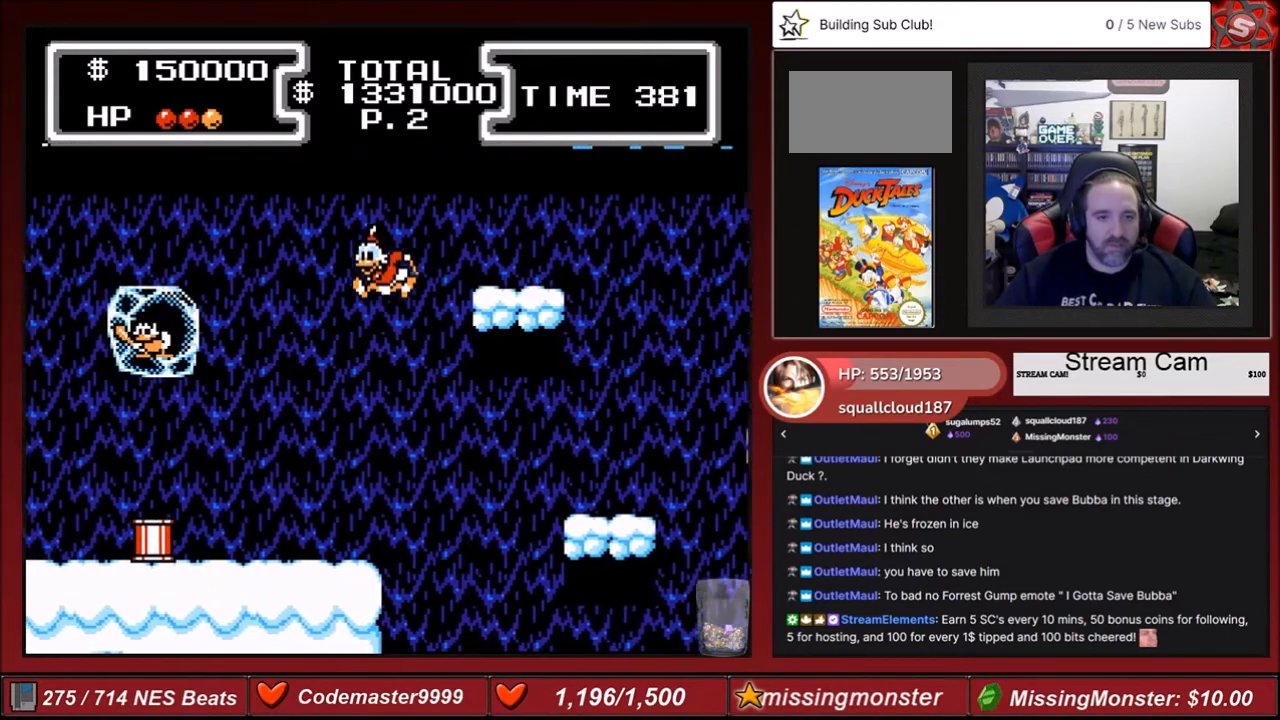
{"buttons": ["DPAD_LEFT"], "events": []}
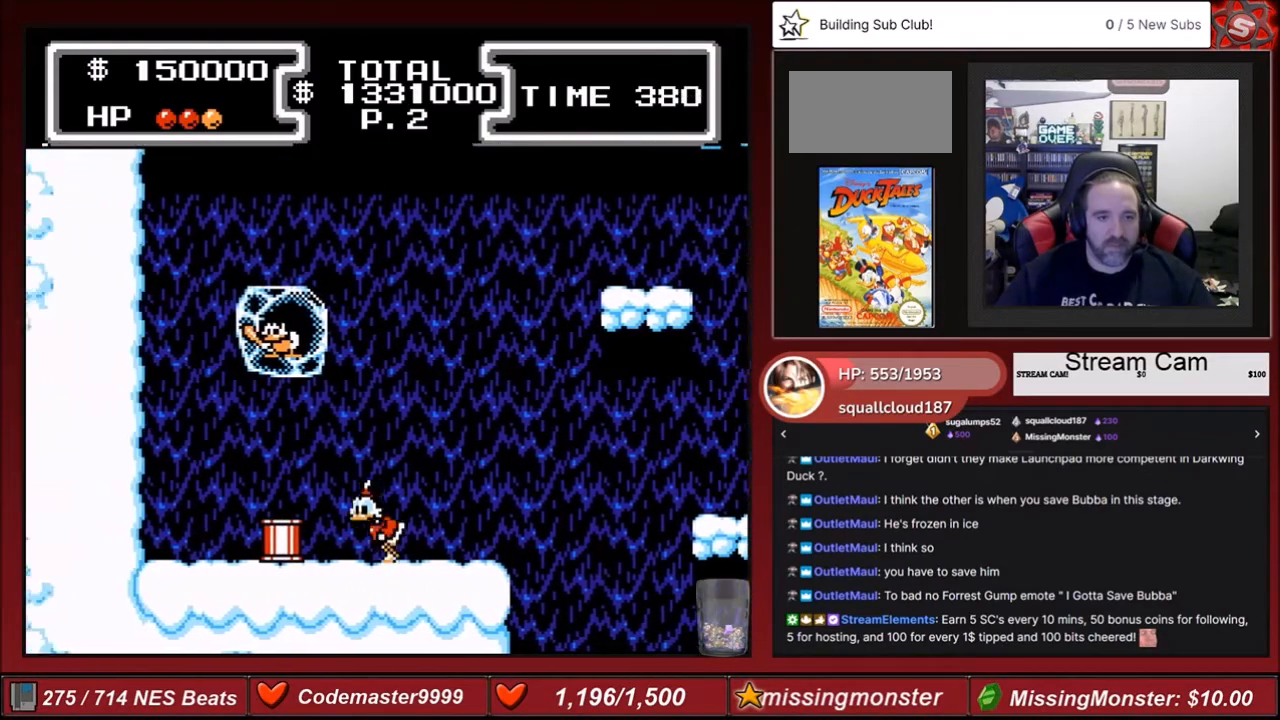
{"buttons": ["DPAD_LEFT"], "events": [[166, "DPAD_LEFT", "up"], [500, "DPAD_LEFT", "down"]]}
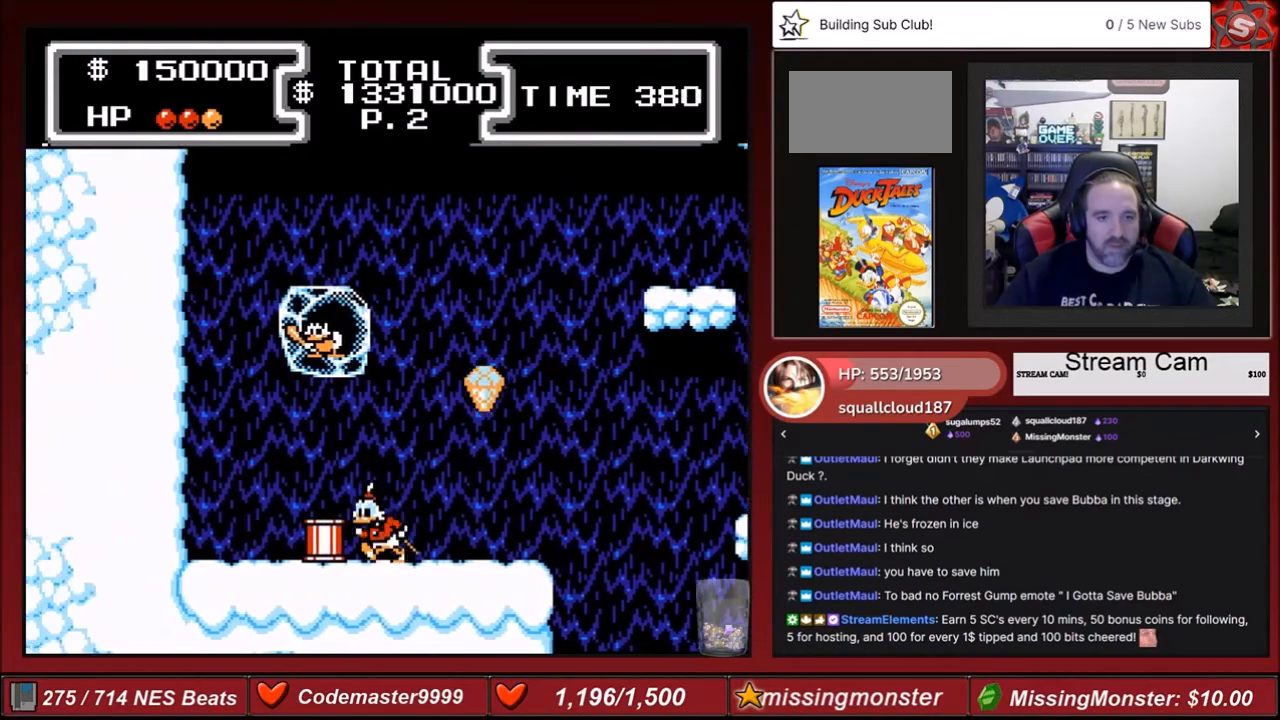
{"buttons": ["B", "DPAD_LEFT"], "events": [[300, "B", "down"], [400, "B", "up"], [501, "B", "down"]]}
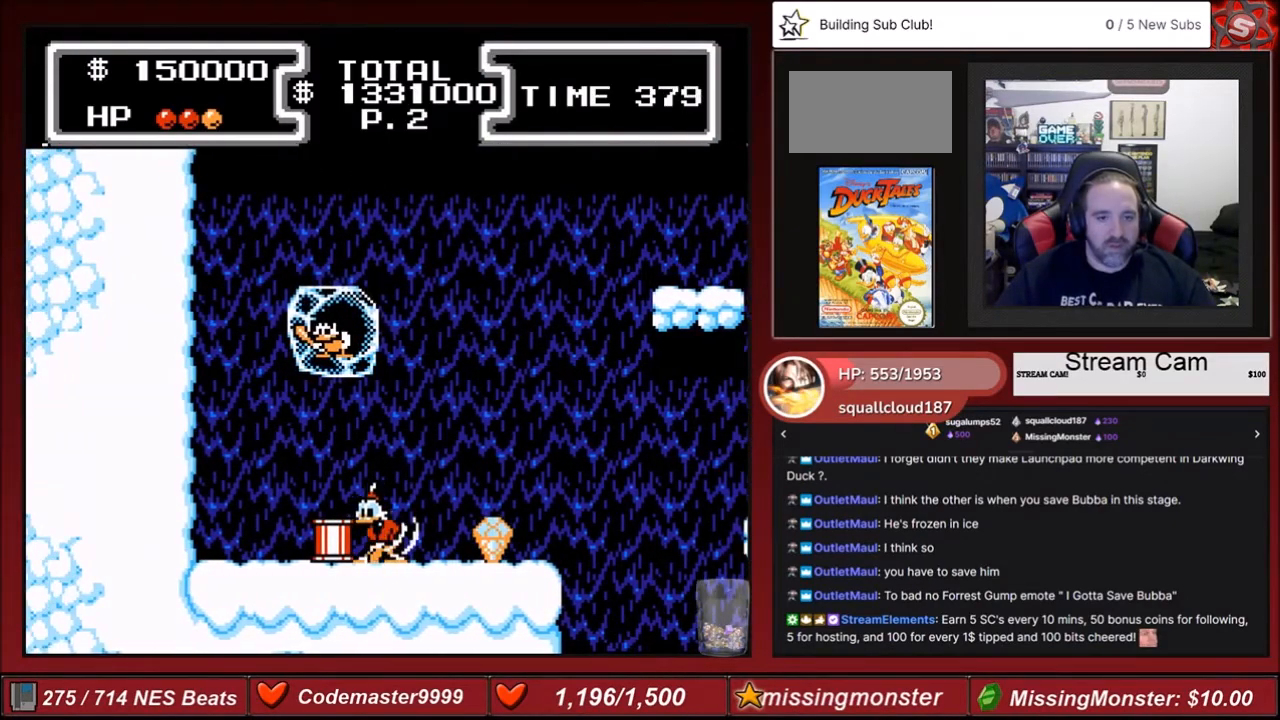
{"buttons": ["DPAD_RIGHT"], "events": [[133, "B", "up"], [200, "DPAD_LEFT", "up"], [300, "DPAD_RIGHT", "down"]]}
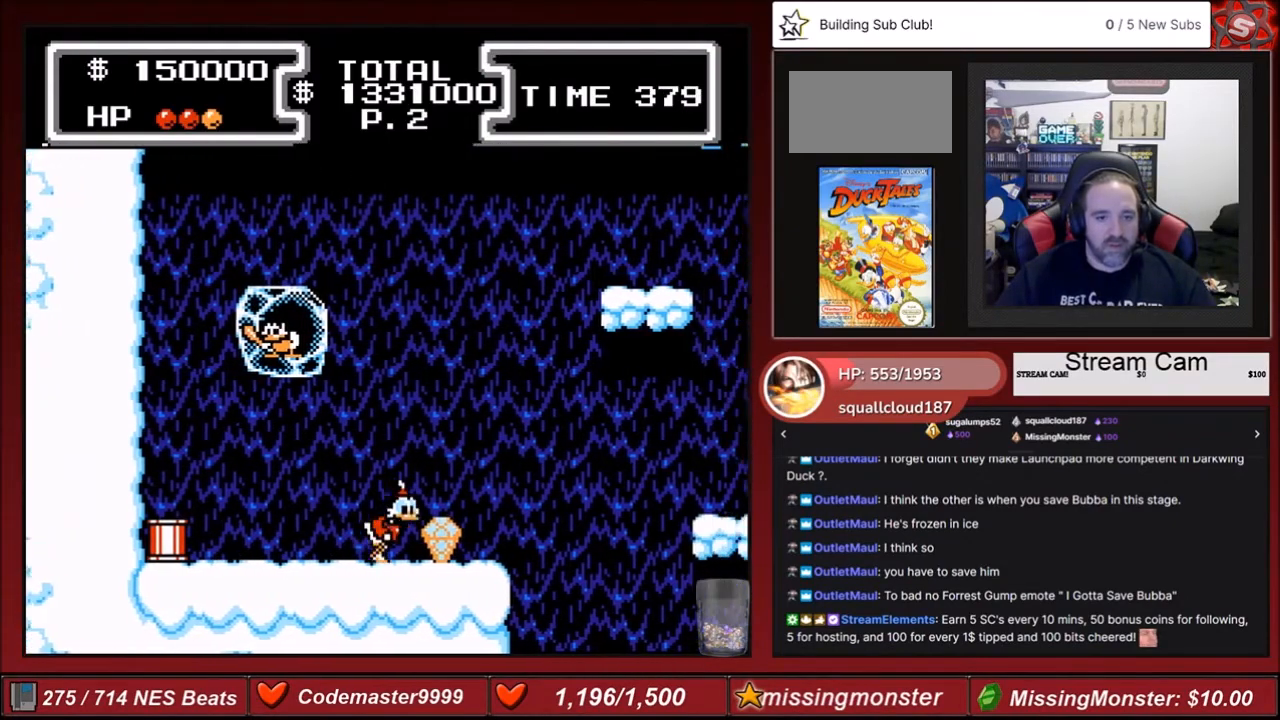
{"buttons": ["DPAD_LEFT"], "events": [[200, "DPAD_LEFT", "down"], [200, "DPAD_RIGHT", "up"]]}
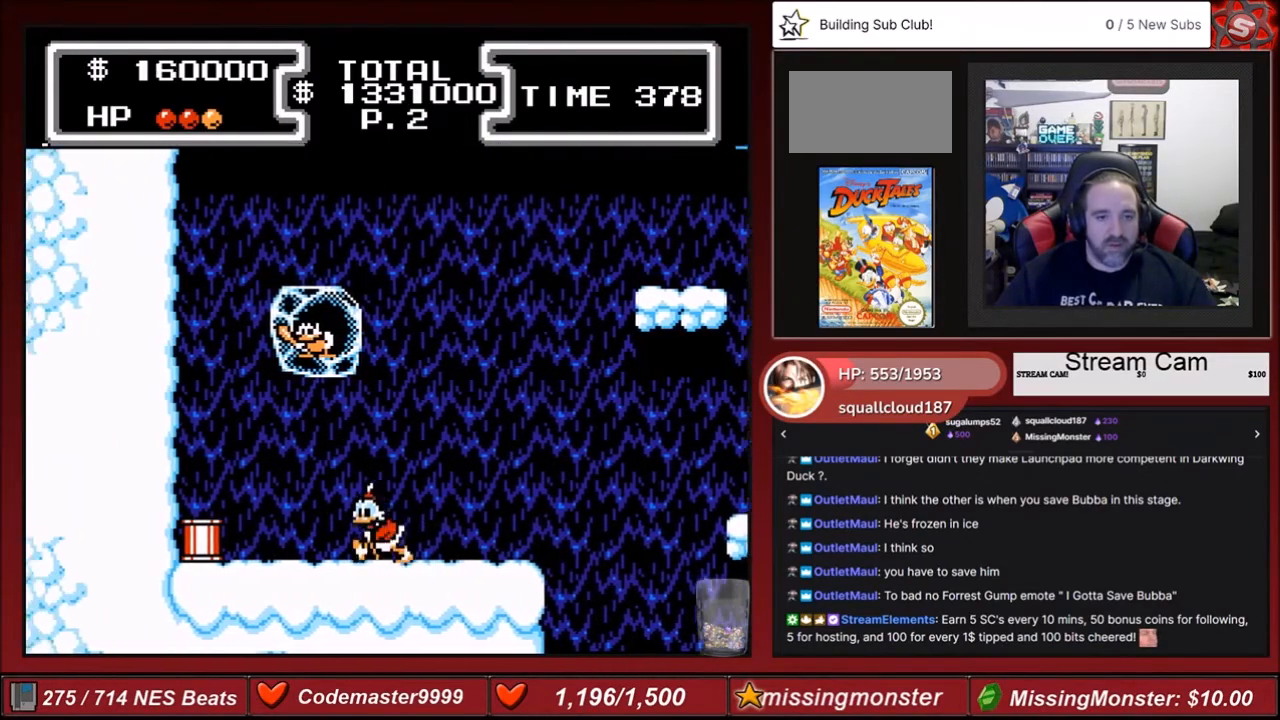
{"buttons": ["A", "DPAD_LEFT"], "events": [[468, "A", "down"]]}
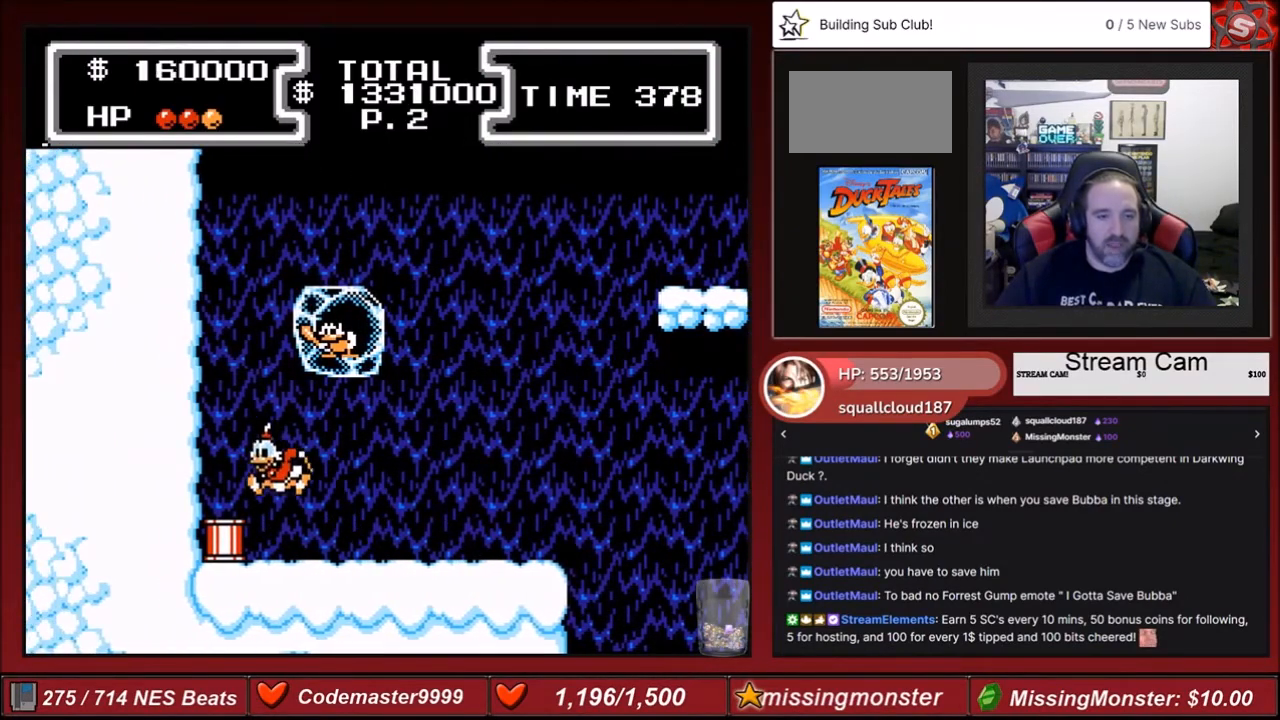
{"buttons": ["B", "DPAD_DOWN"], "events": [[133, "A", "up"], [167, "B", "down"], [200, "DPAD_DOWN", "down"], [300, "DPAD_LEFT", "up"]]}
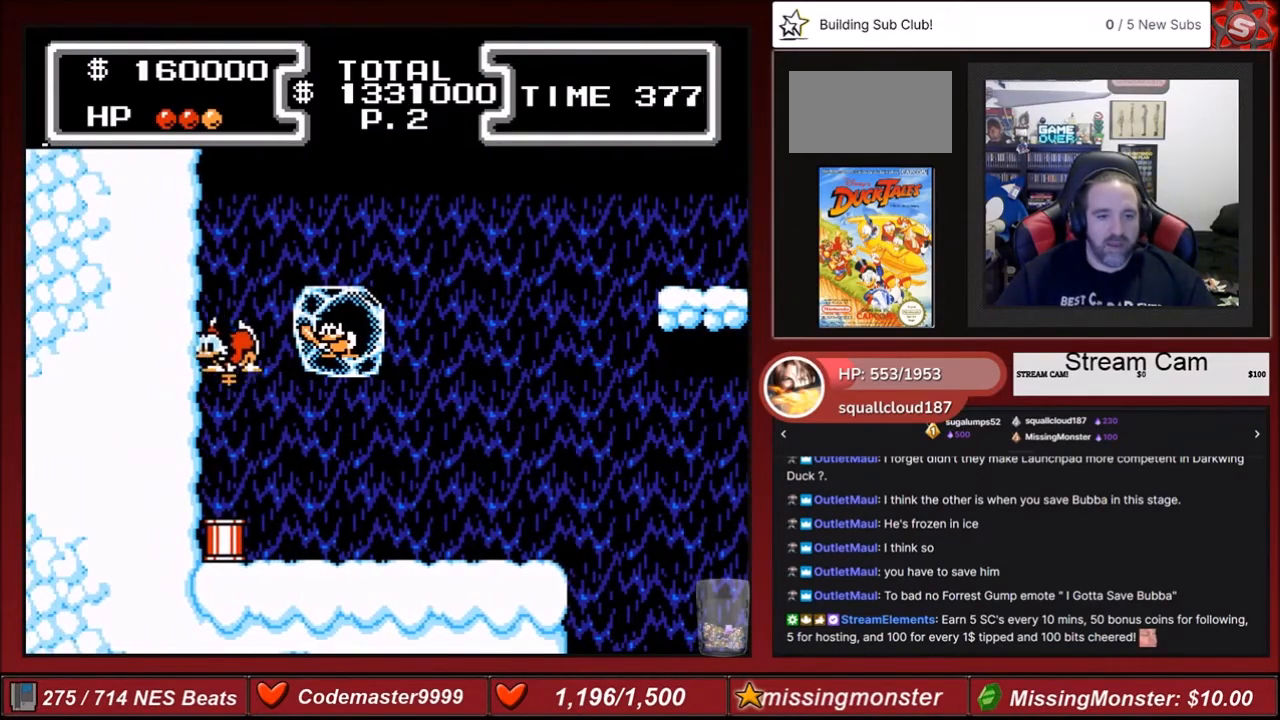
{"buttons": ["B", "DPAD_DOWN", "DPAD_RIGHT"], "events": [[34, "DPAD_RIGHT", "down"], [67, "DPAD_DOWN", "up"], [401, "DPAD_DOWN", "down"]]}
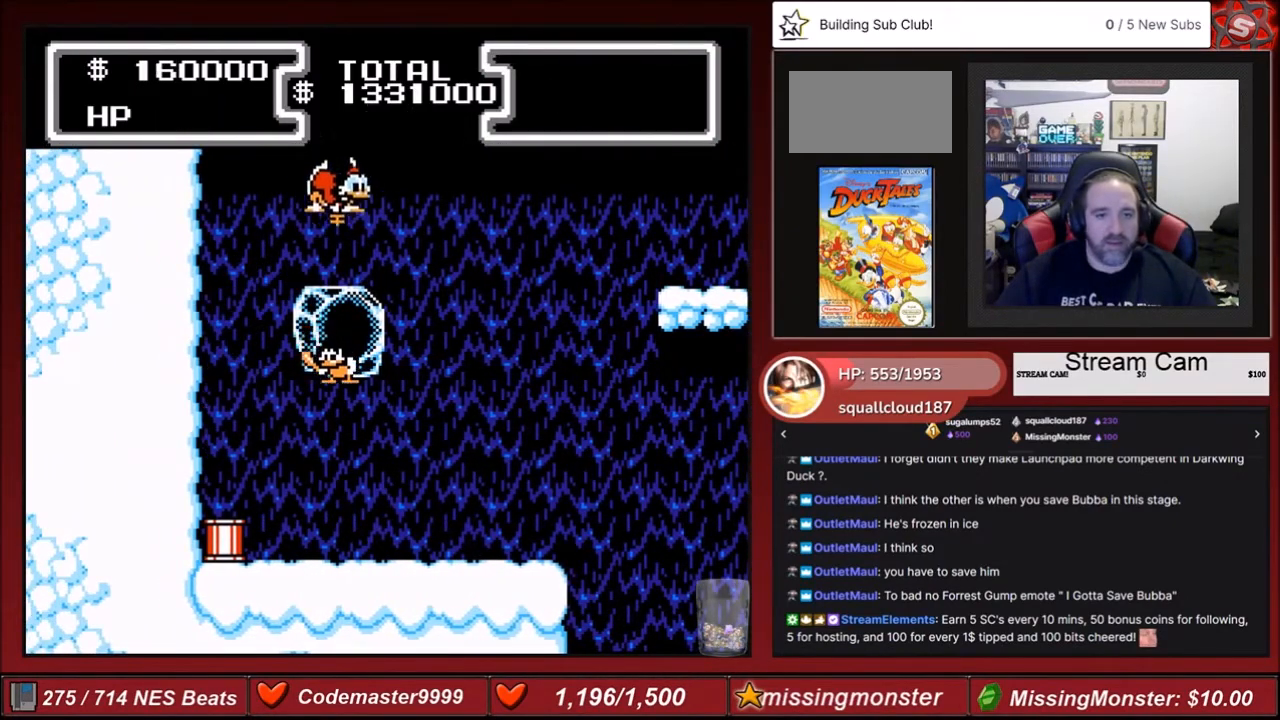
{"buttons": ["DPAD_LEFT"], "events": [[66, "DPAD_RIGHT", "up"], [233, "B", "up"], [333, "DPAD_DOWN", "up"], [400, "DPAD_LEFT", "down"]]}
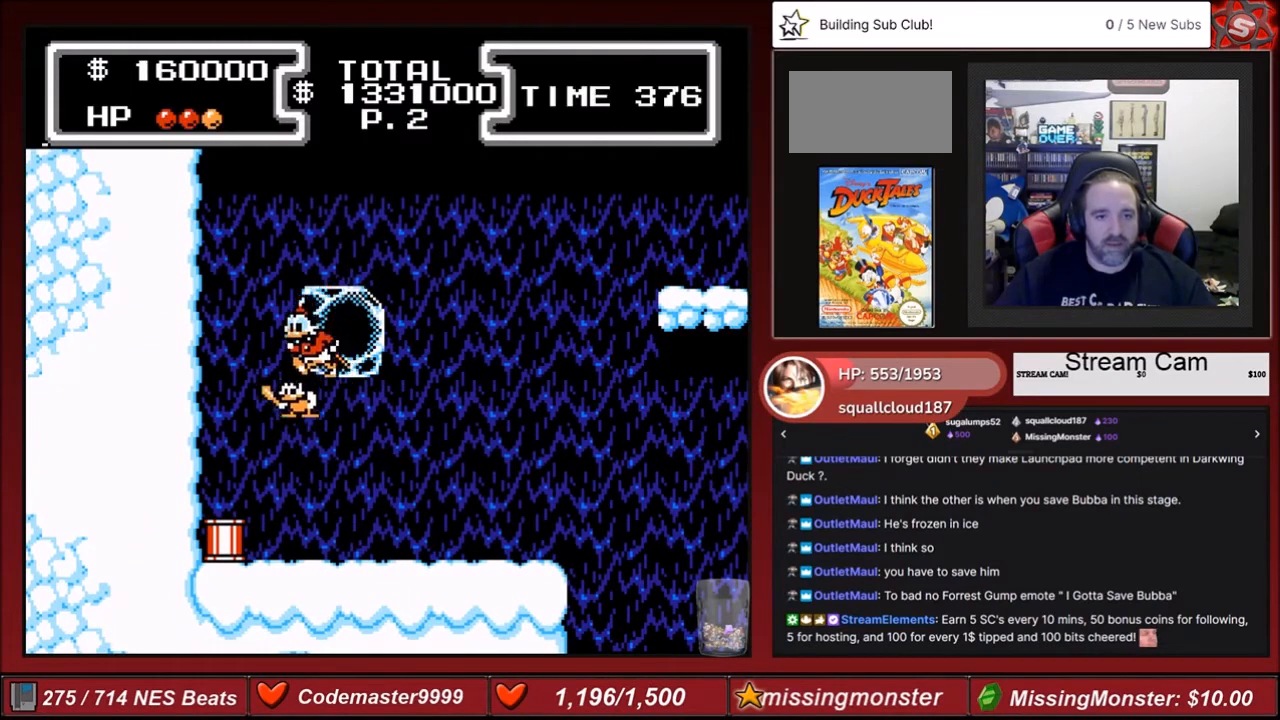
{"buttons": [], "events": [[100, "DPAD_LEFT", "up"]]}
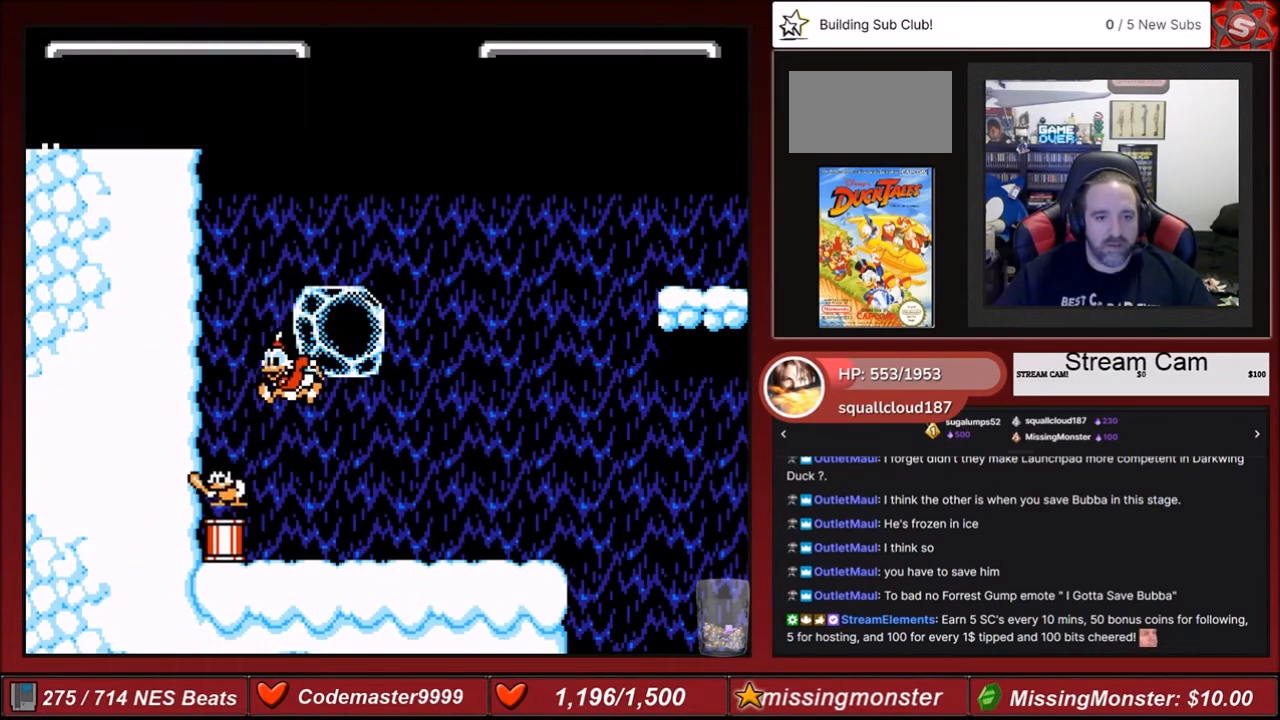
{"buttons": [], "events": []}
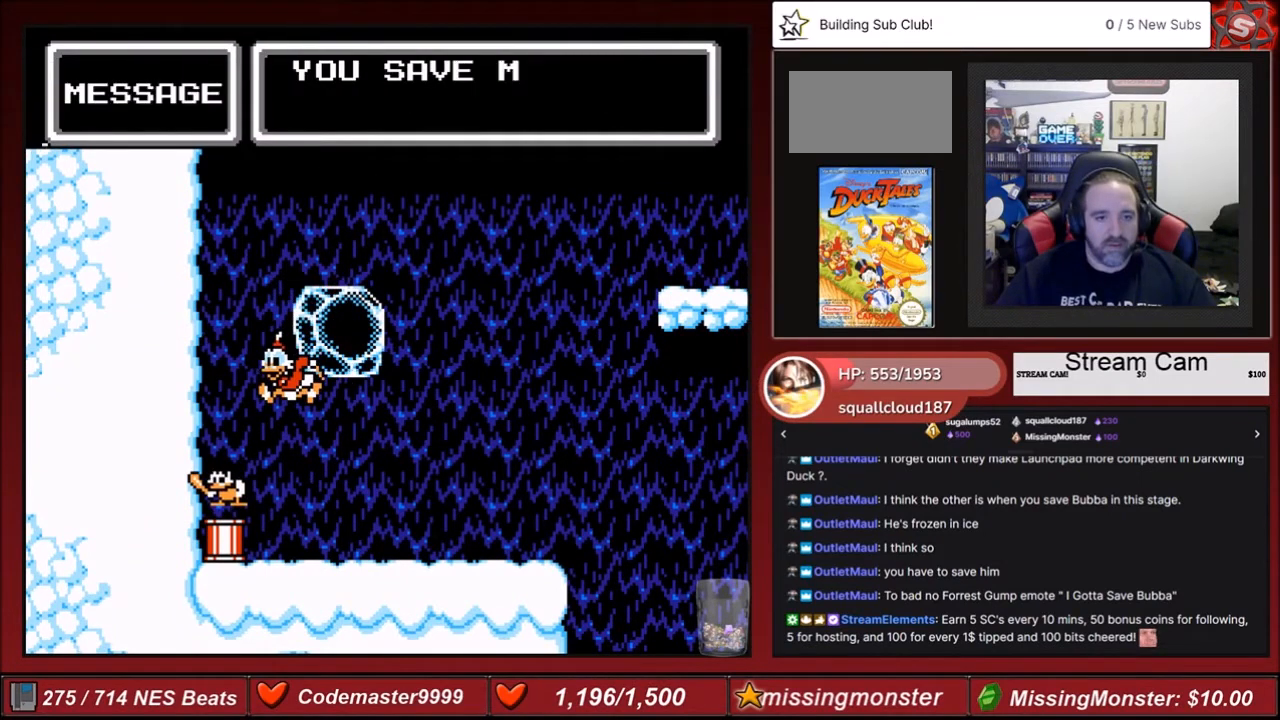
{"buttons": ["A"], "events": [[67, "A", "down"]]}
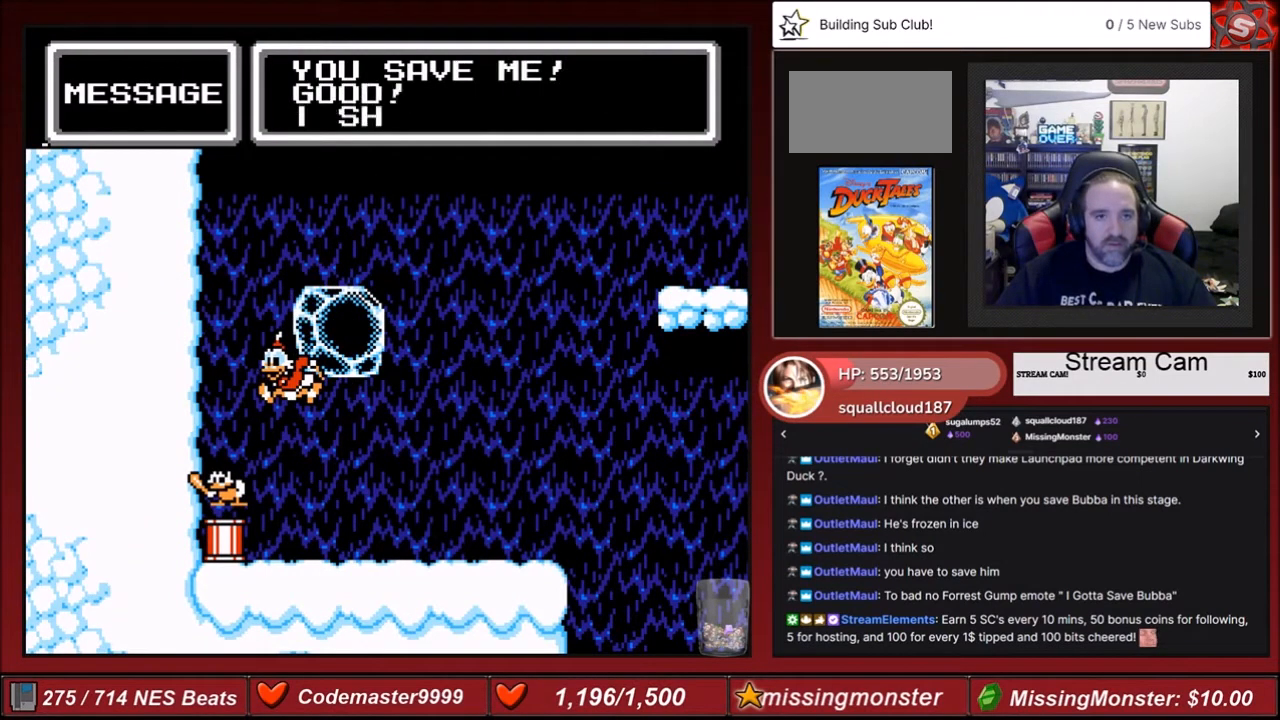
{"buttons": [], "events": [[200, "A", "up"]]}
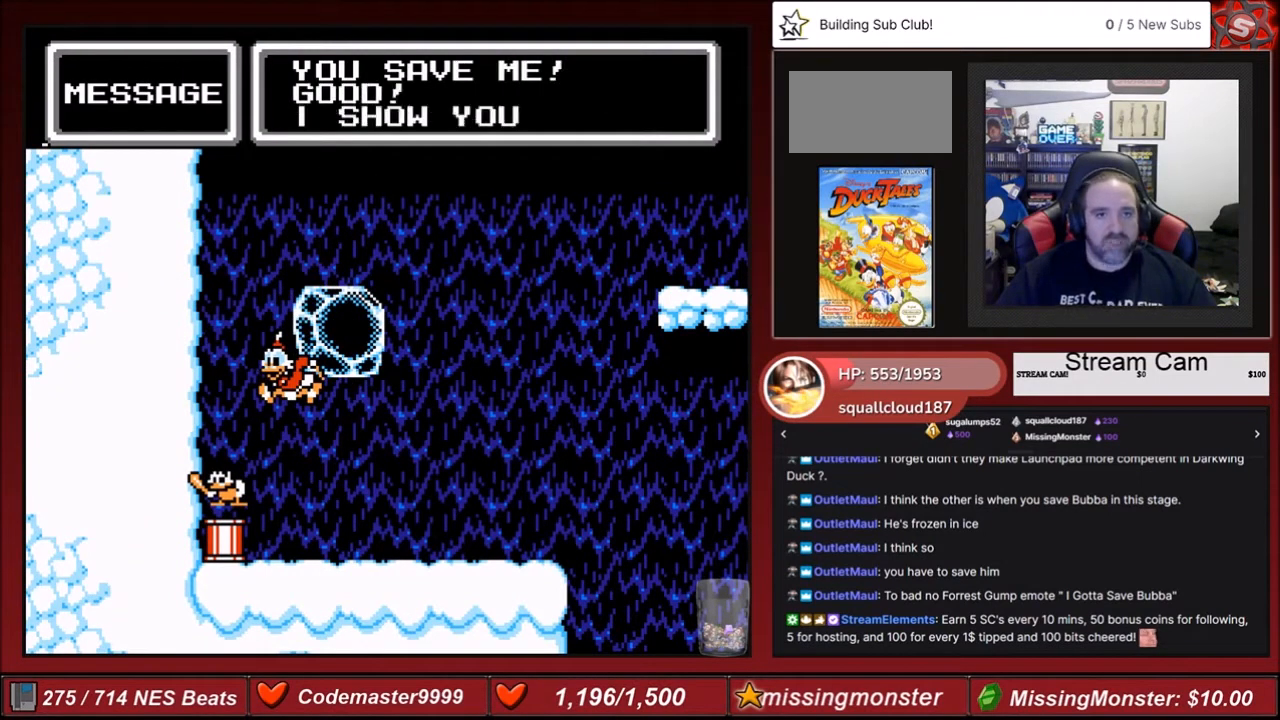
{"buttons": [], "events": [[300, "A", "down"], [434, "A", "up"]]}
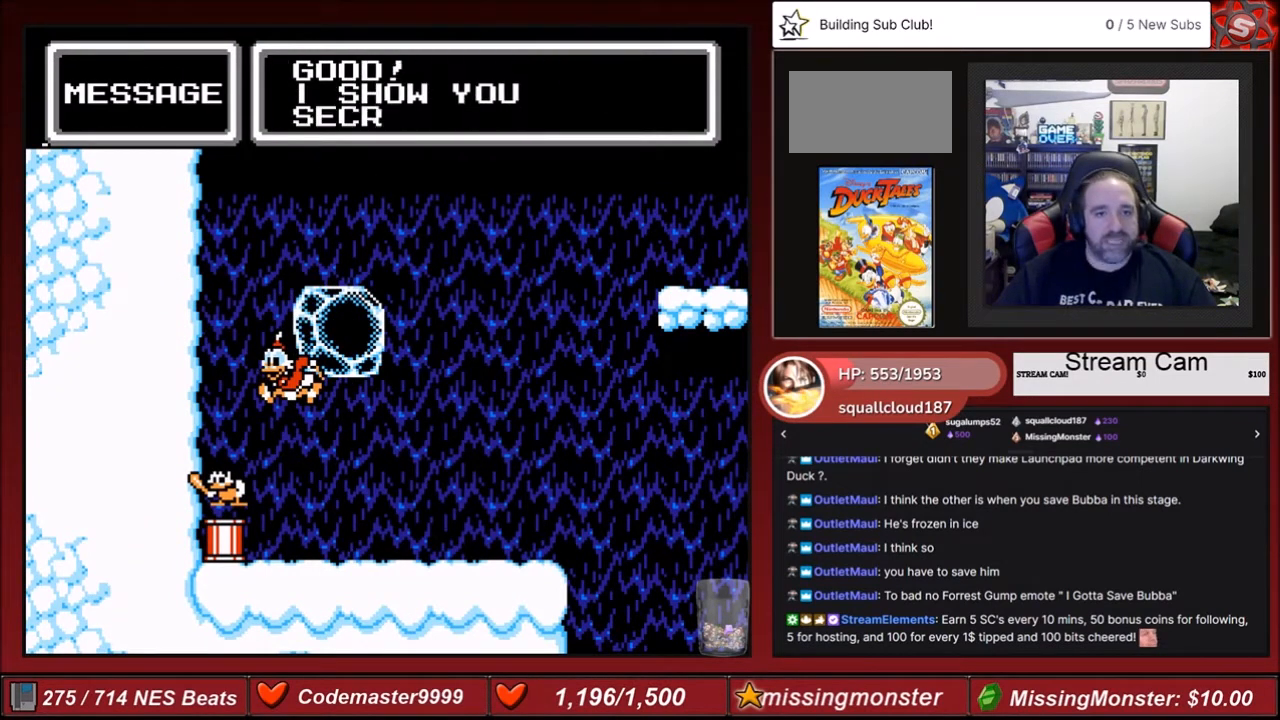
{"buttons": [], "events": []}
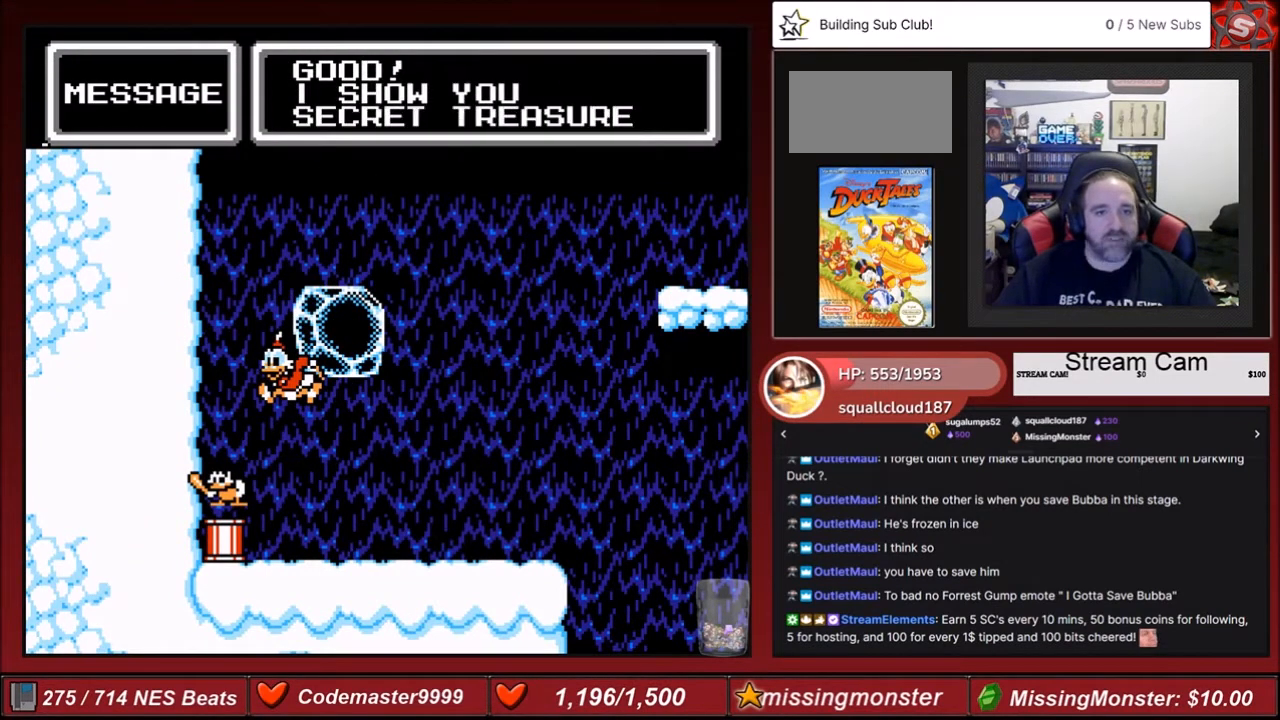
{"buttons": ["A"], "events": [[367, "A", "down"]]}
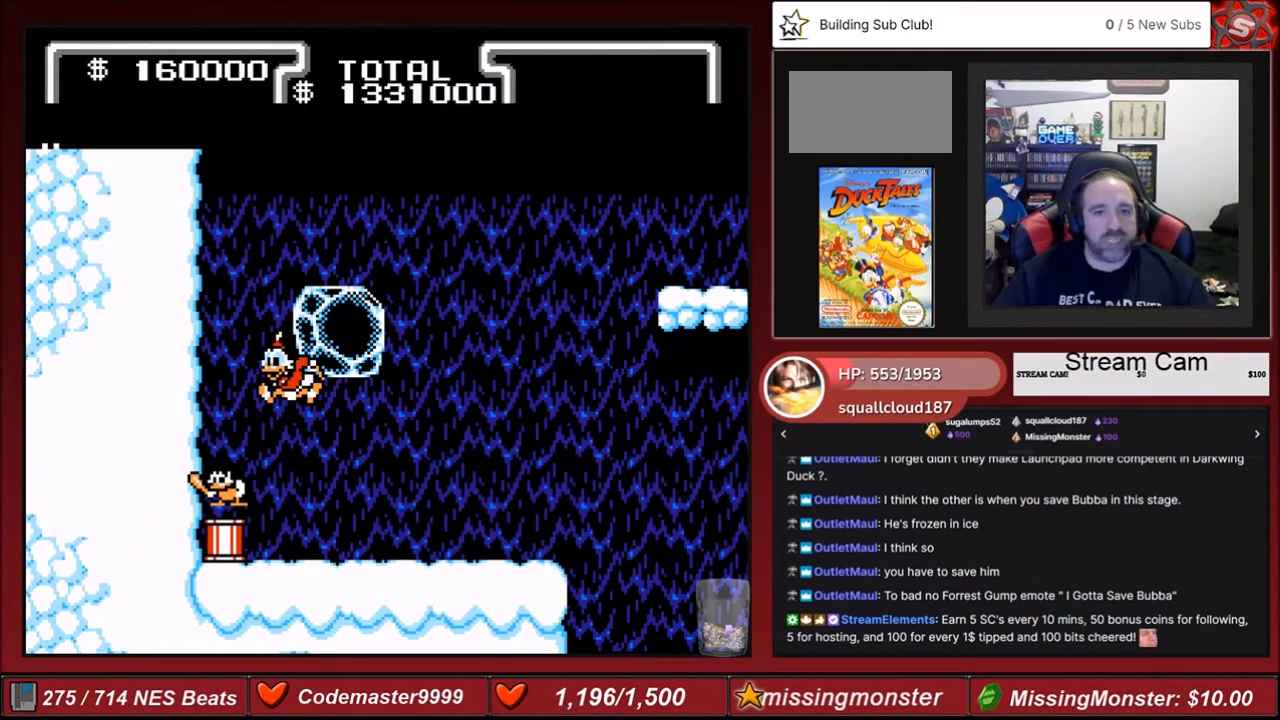
{"buttons": [], "events": [[66, "A", "up"]]}
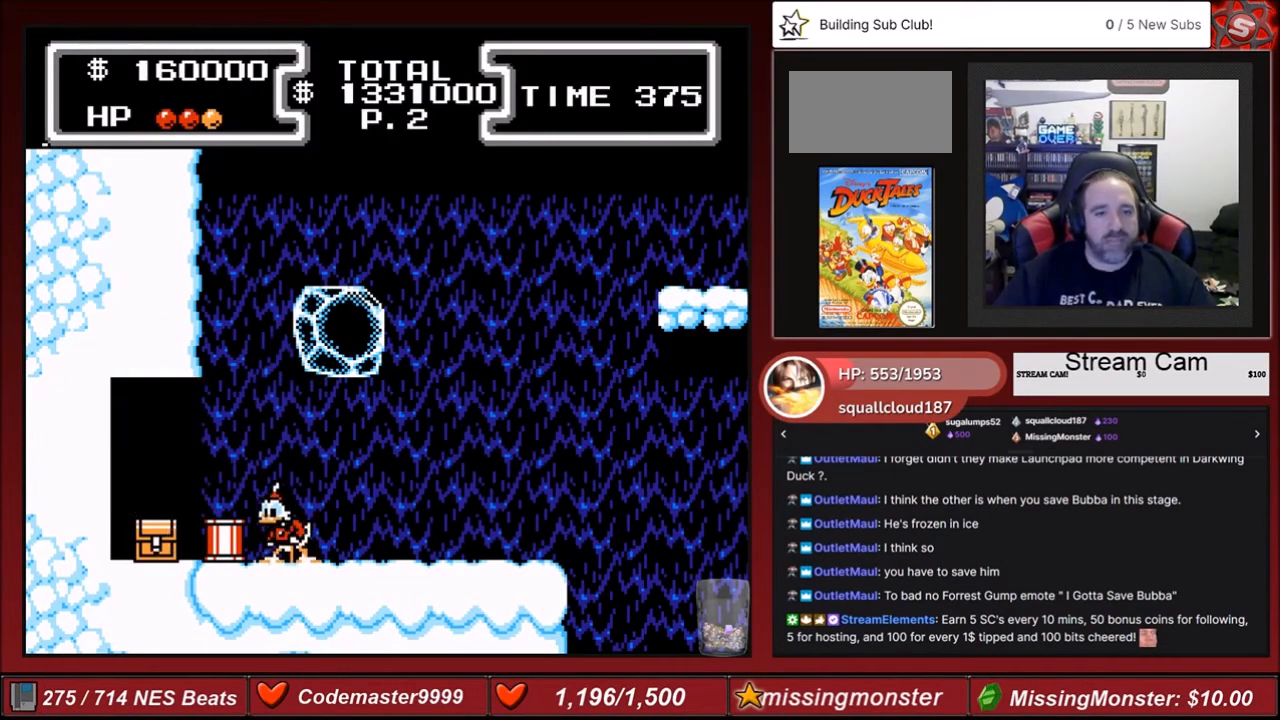
{"buttons": ["A", "DPAD_LEFT"], "events": [[67, "A", "down"], [134, "DPAD_LEFT", "down"], [234, "A", "up"], [467, "A", "down"]]}
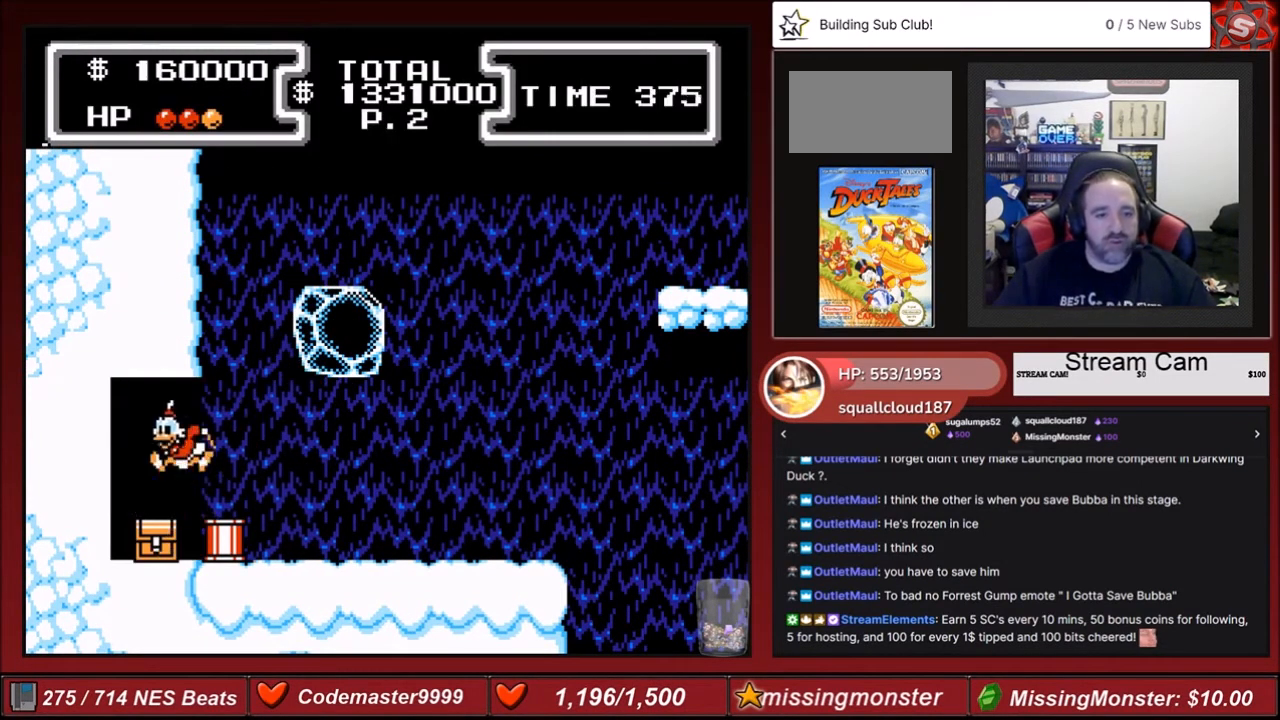
{"buttons": [], "events": [[66, "DPAD_DOWN", "down"], [66, "DPAD_LEFT", "up"], [100, "A", "up"], [133, "B", "down"], [233, "DPAD_LEFT", "down"], [300, "DPAD_DOWN", "up"], [367, "B", "up"], [433, "DPAD_LEFT", "up"]]}
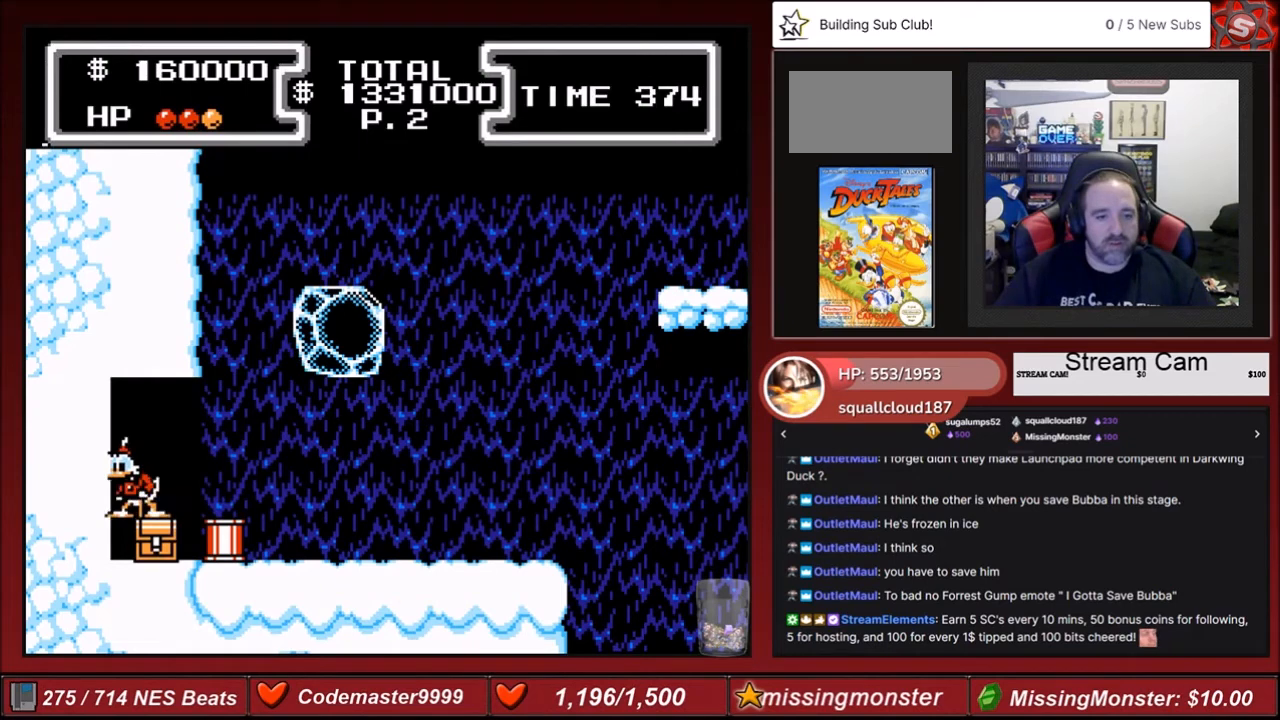
{"buttons": ["B", "DPAD_DOWN"], "events": [[300, "A", "down"], [300, "DPAD_RIGHT", "down"], [367, "DPAD_DOWN", "down"], [401, "A", "up"], [401, "DPAD_RIGHT", "up"], [434, "B", "down"]]}
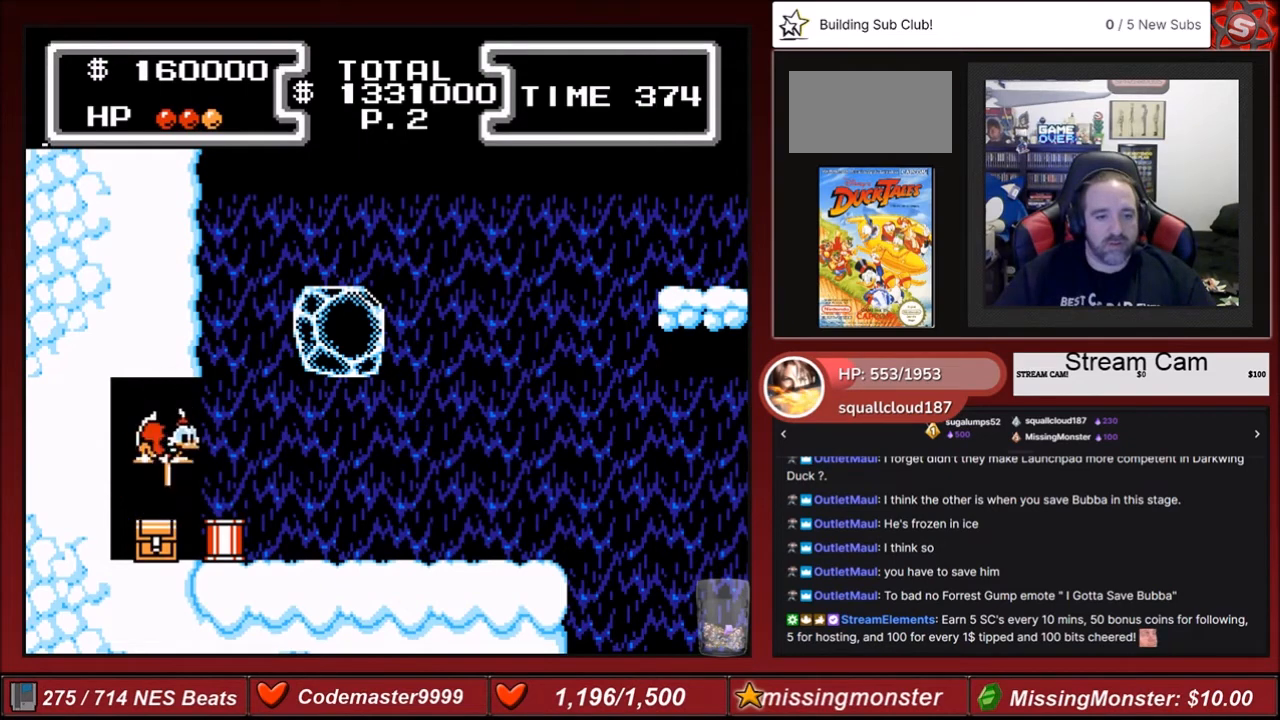
{"buttons": [], "events": [[300, "B", "up"], [300, "DPAD_DOWN", "up"]]}
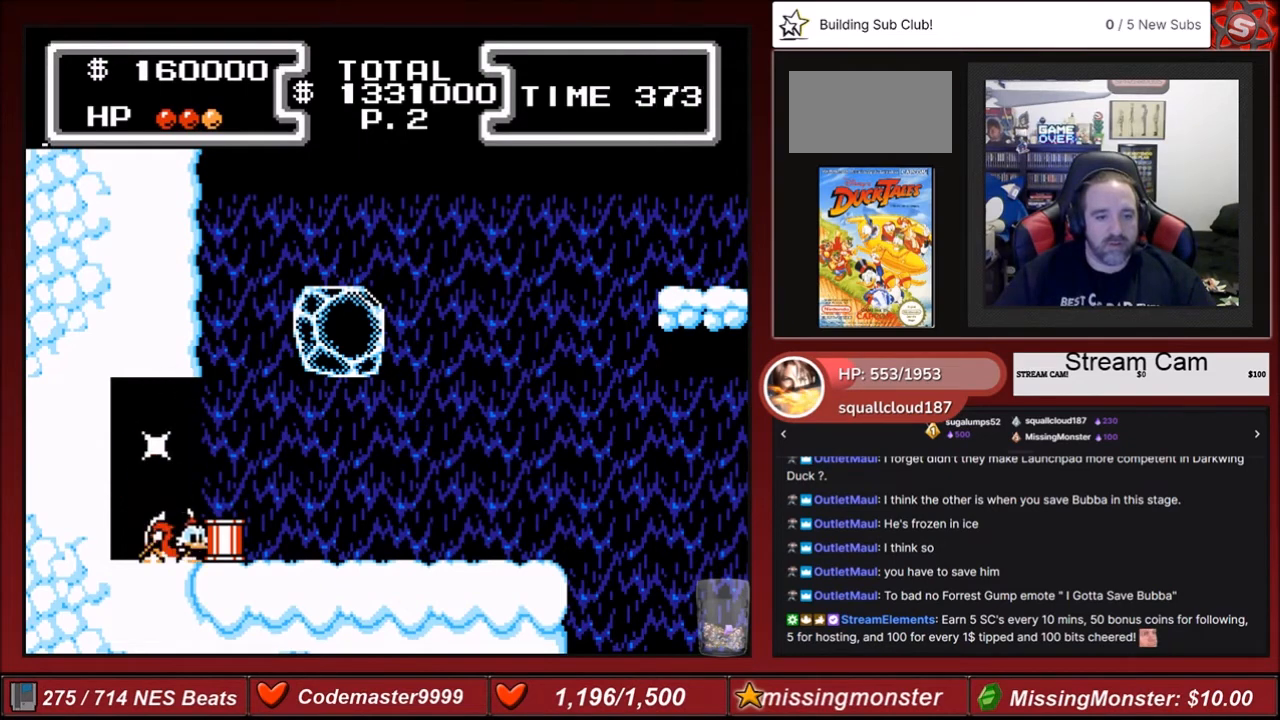
{"buttons": ["DPAD_LEFT"], "events": [[434, "DPAD_LEFT", "down"]]}
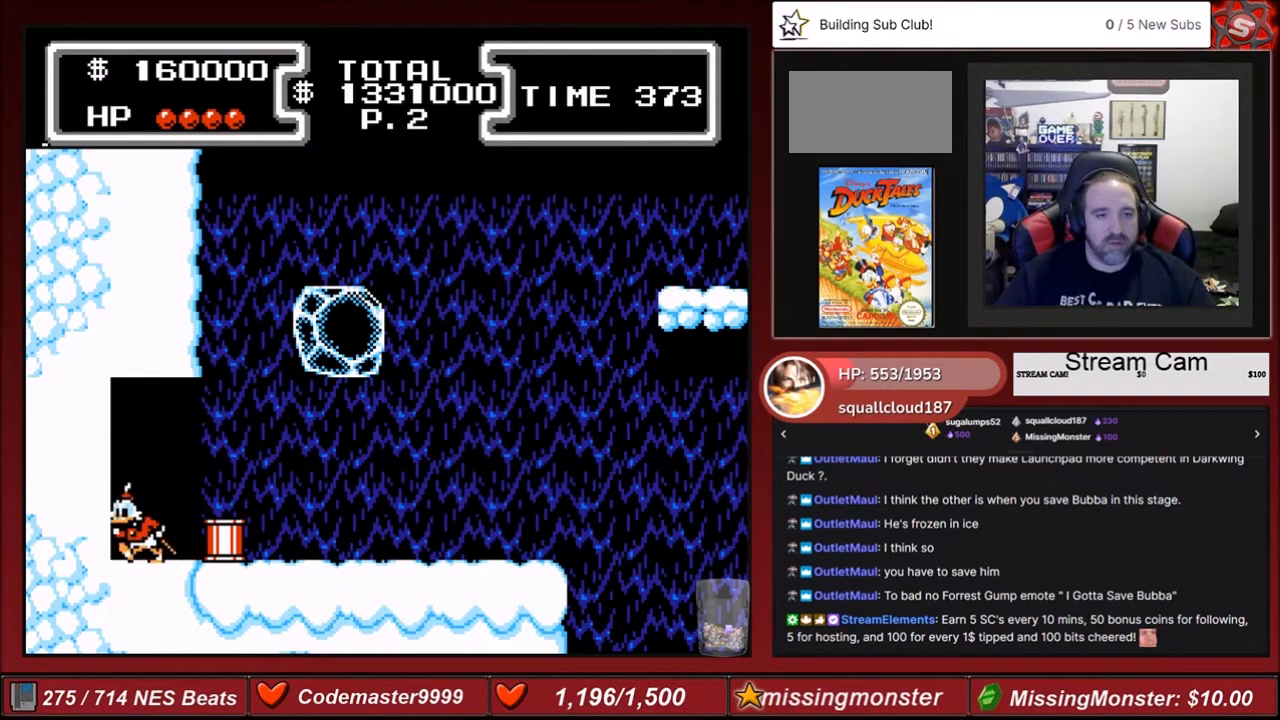
{"buttons": ["DPAD_RIGHT"], "events": [[300, "DPAD_LEFT", "up"], [333, "A", "down"], [333, "DPAD_RIGHT", "down"], [500, "A", "up"]]}